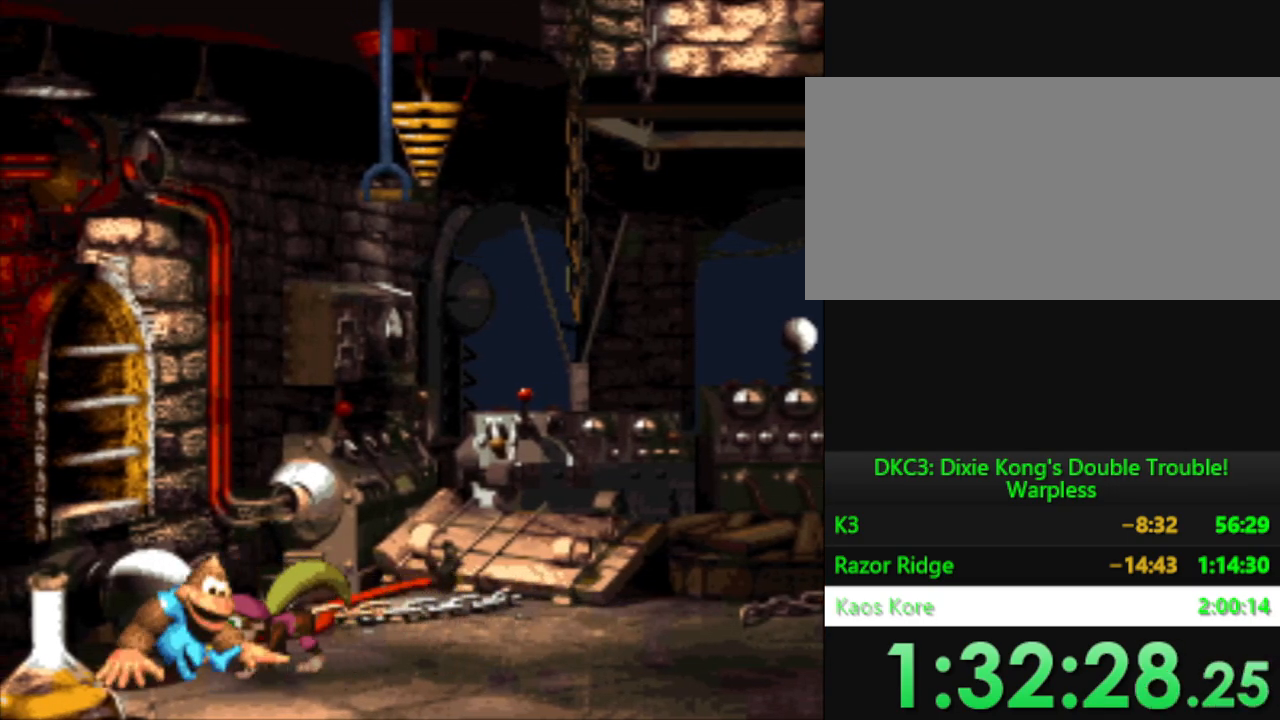
Gameplay with a controller (Nintendo layout); each line is a JSON object with the inputs held at the frame after it. "events" lists button and stick changes between this image and that frame as [ms after this image, input, new state], when the widget could be followed in between. Not read: L3 R3.
{"buttons": ["Y"], "events": []}
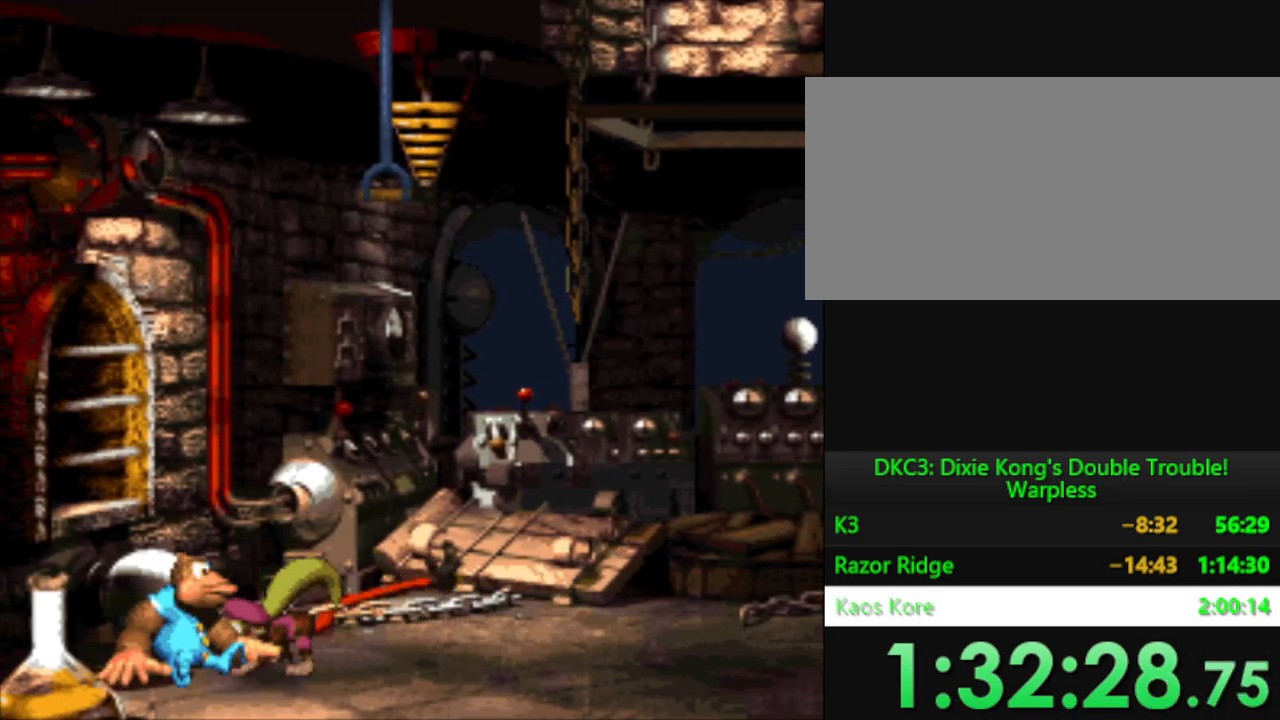
{"buttons": ["Y"], "events": []}
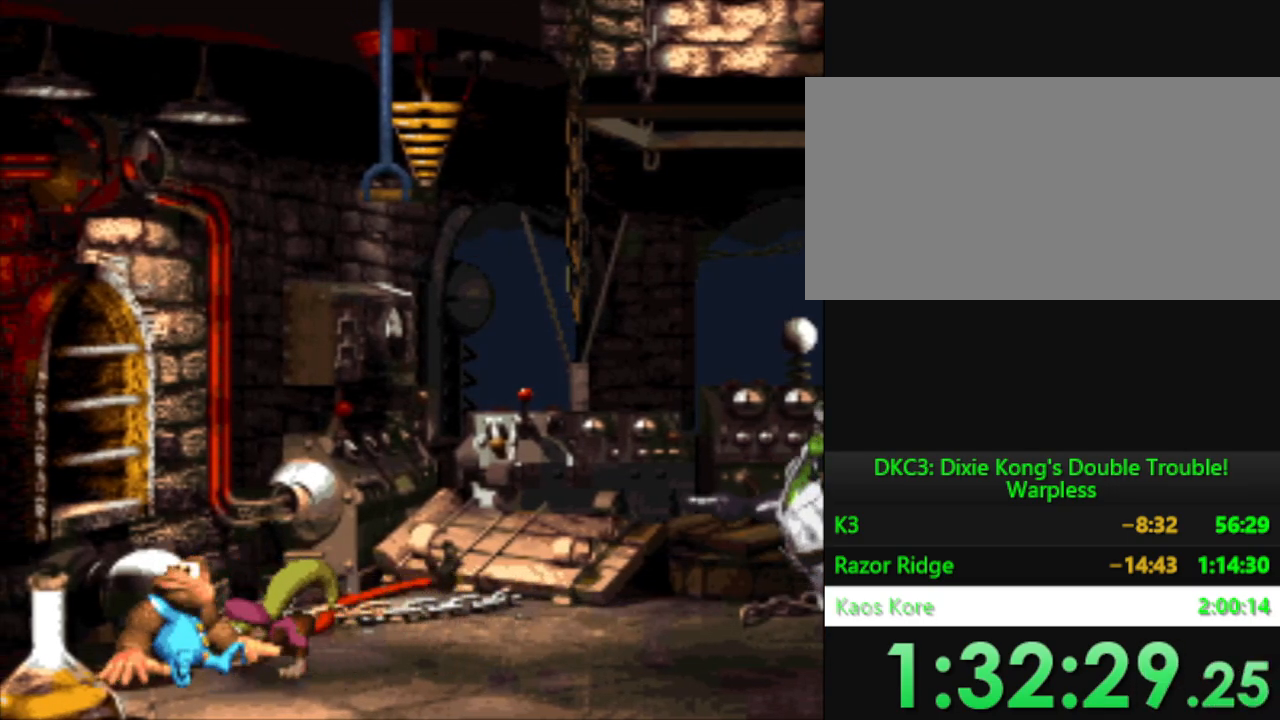
{"buttons": ["Y", "DPAD_RIGHT"], "events": [[183, "DPAD_RIGHT", "down"]]}
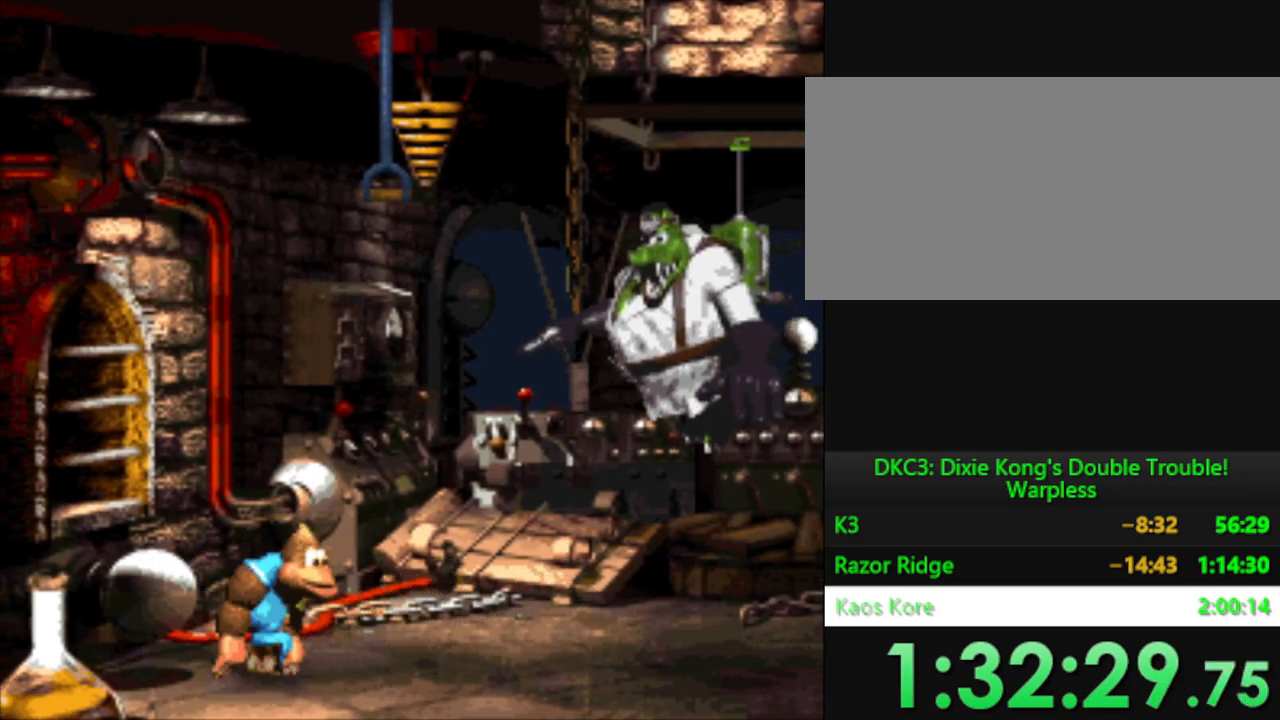
{"buttons": ["Y", "DPAD_RIGHT"], "events": []}
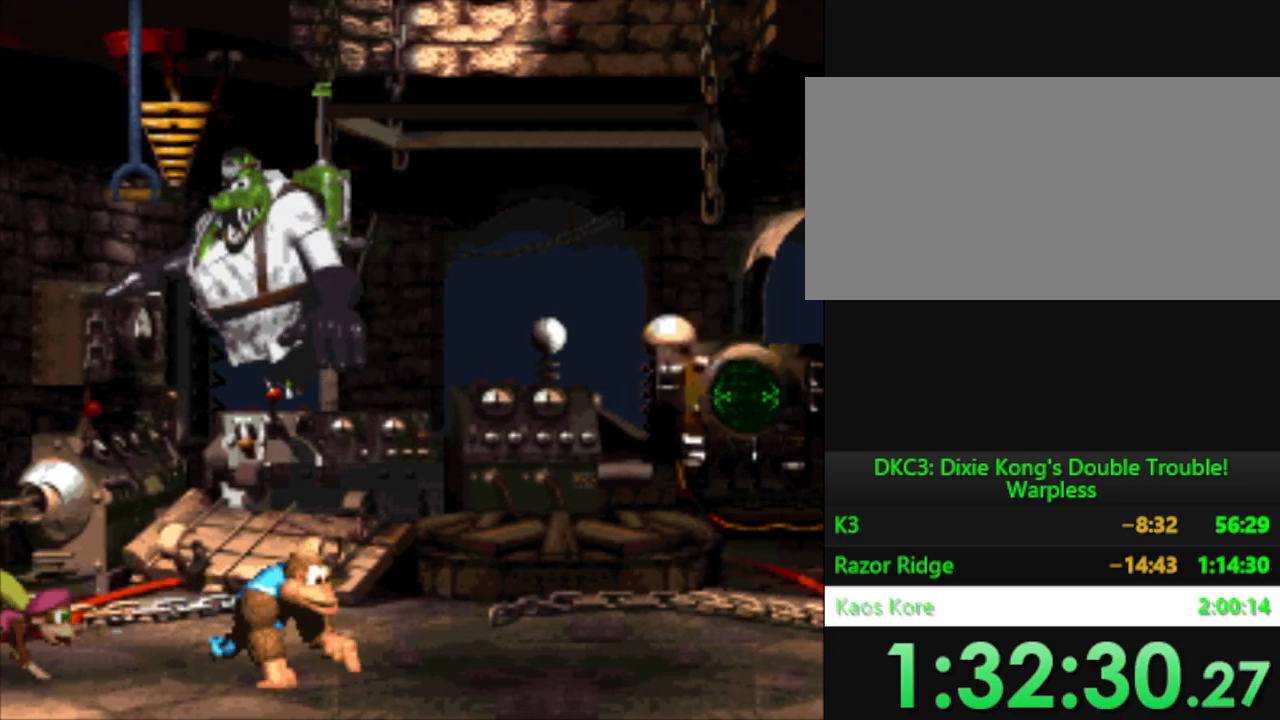
{"buttons": ["Y", "DPAD_RIGHT"], "events": []}
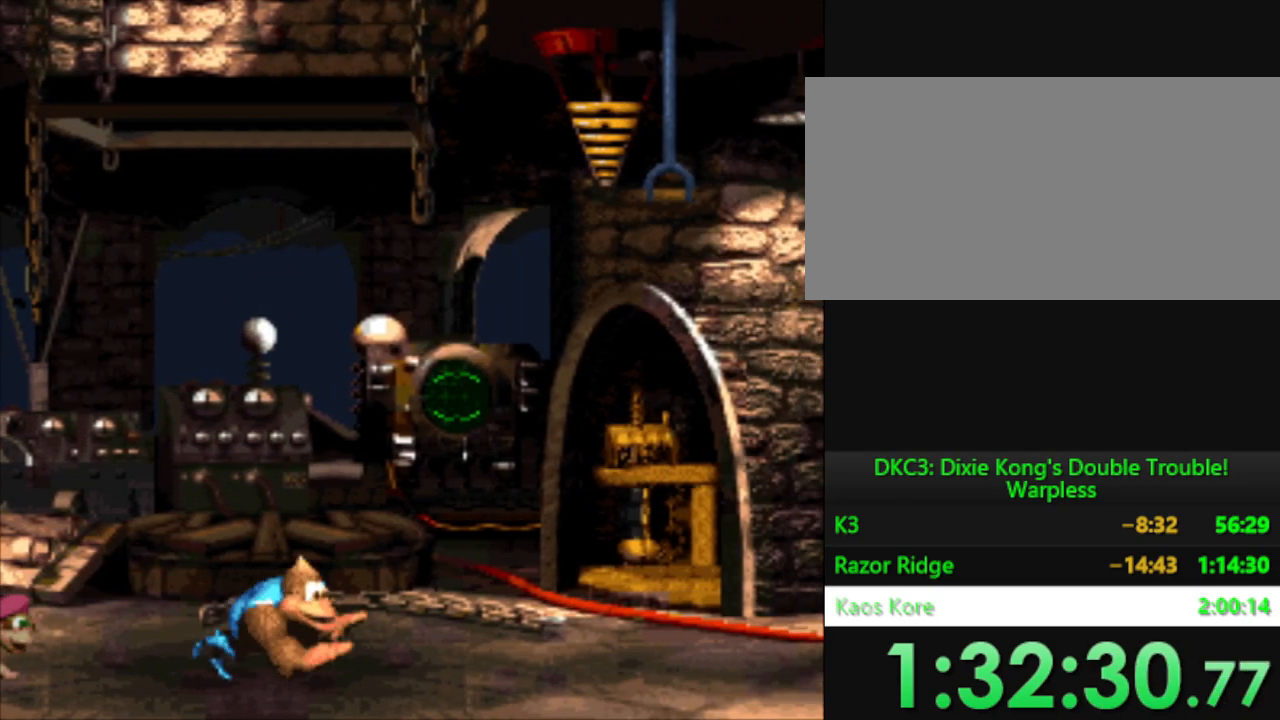
{"buttons": ["Y", "DPAD_RIGHT"], "events": []}
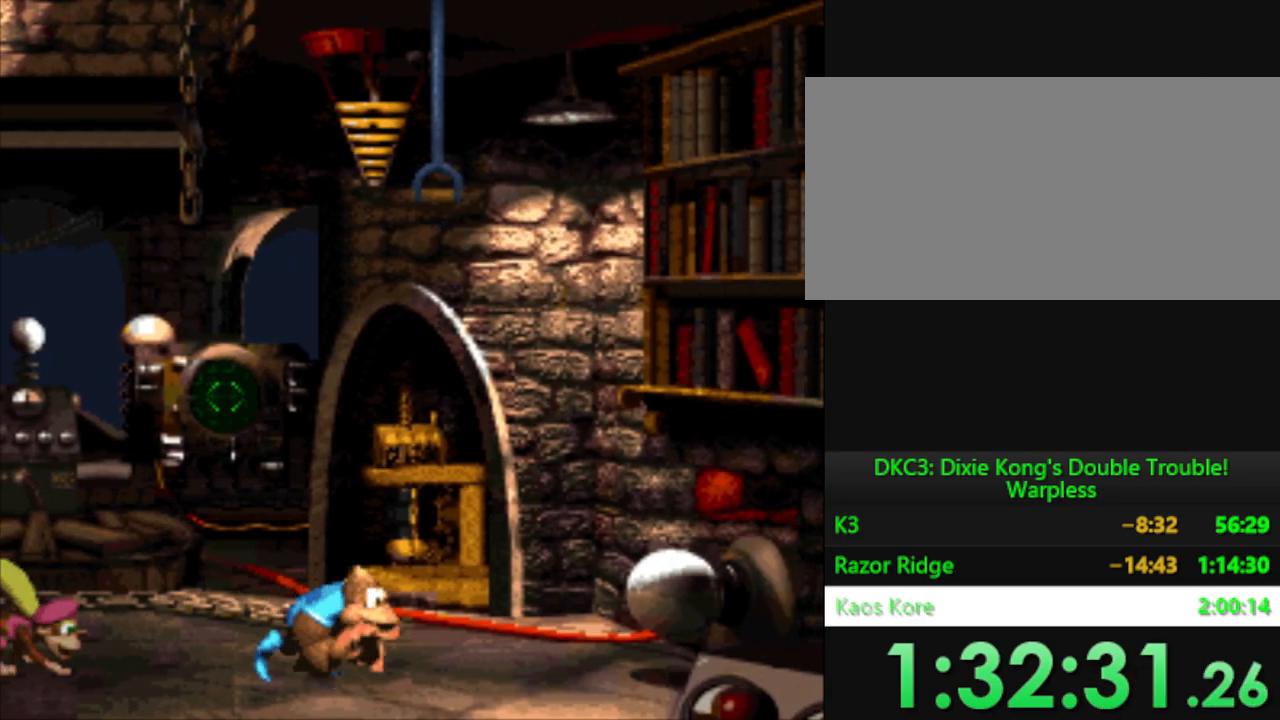
{"buttons": ["Y", "DPAD_LEFT"], "events": [[233, "DPAD_RIGHT", "up"], [433, "DPAD_LEFT", "down"]]}
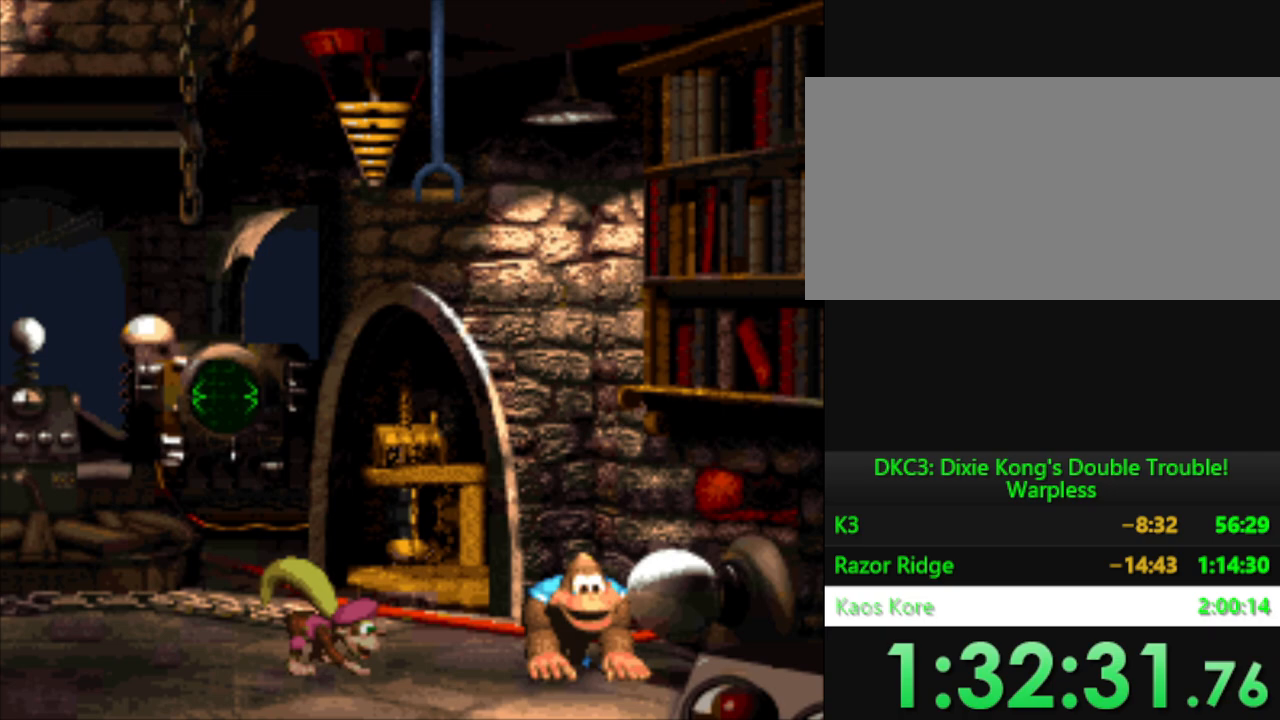
{"buttons": ["Y"], "events": [[33, "DPAD_LEFT", "up"]]}
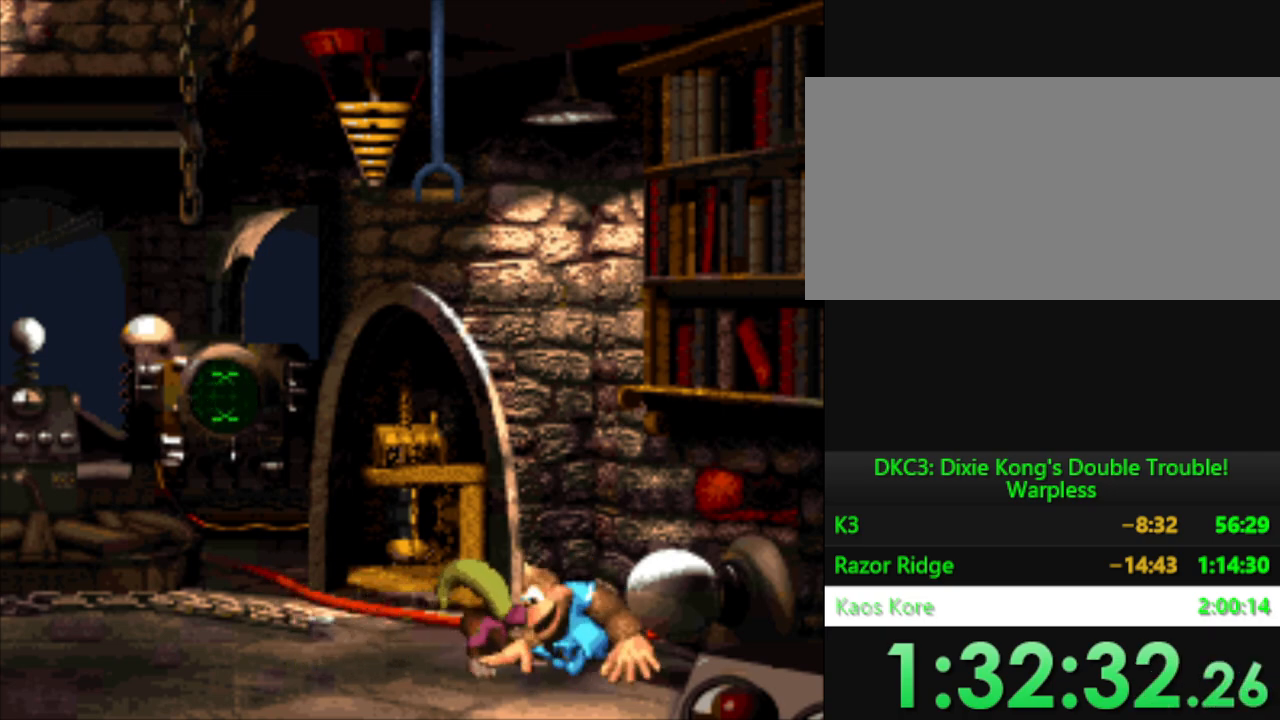
{"buttons": ["Y"], "events": []}
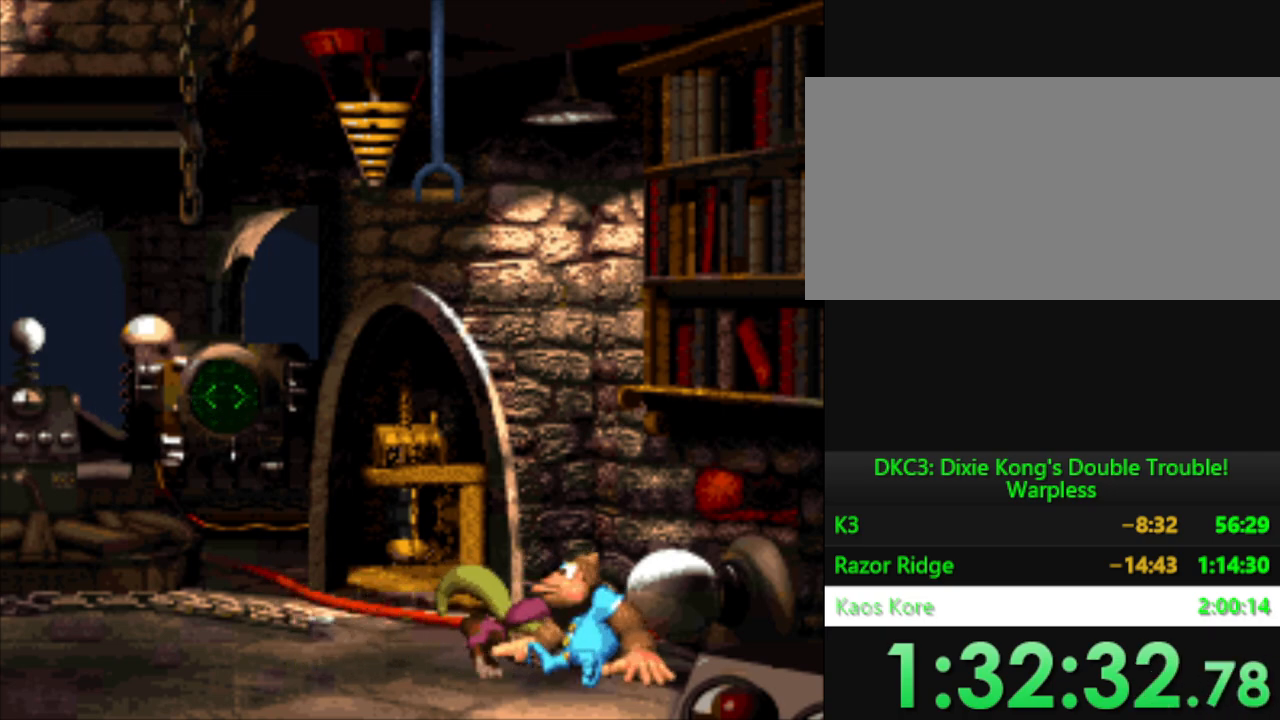
{"buttons": ["Y", "DPAD_LEFT"], "events": [[384, "DPAD_LEFT", "down"]]}
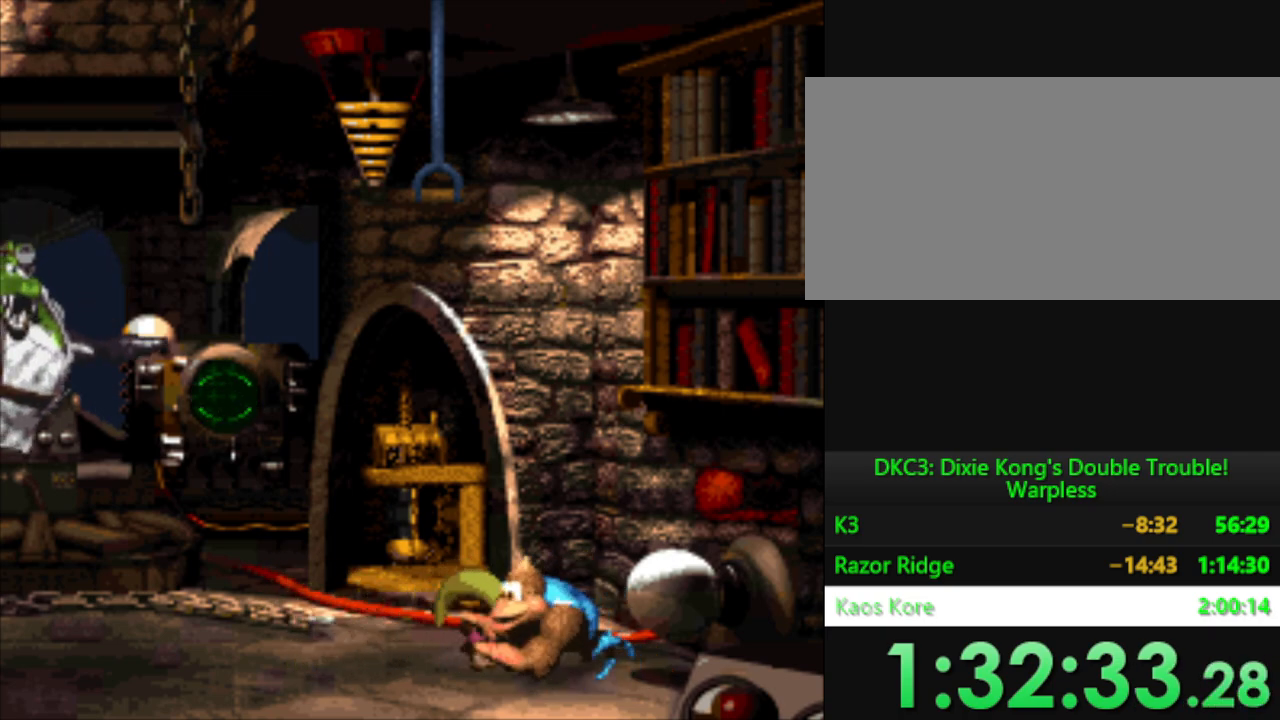
{"buttons": ["DPAD_DOWN"], "events": [[83, "DPAD_LEFT", "up"], [150, "DPAD_DOWN", "down"], [183, "Y", "up"]]}
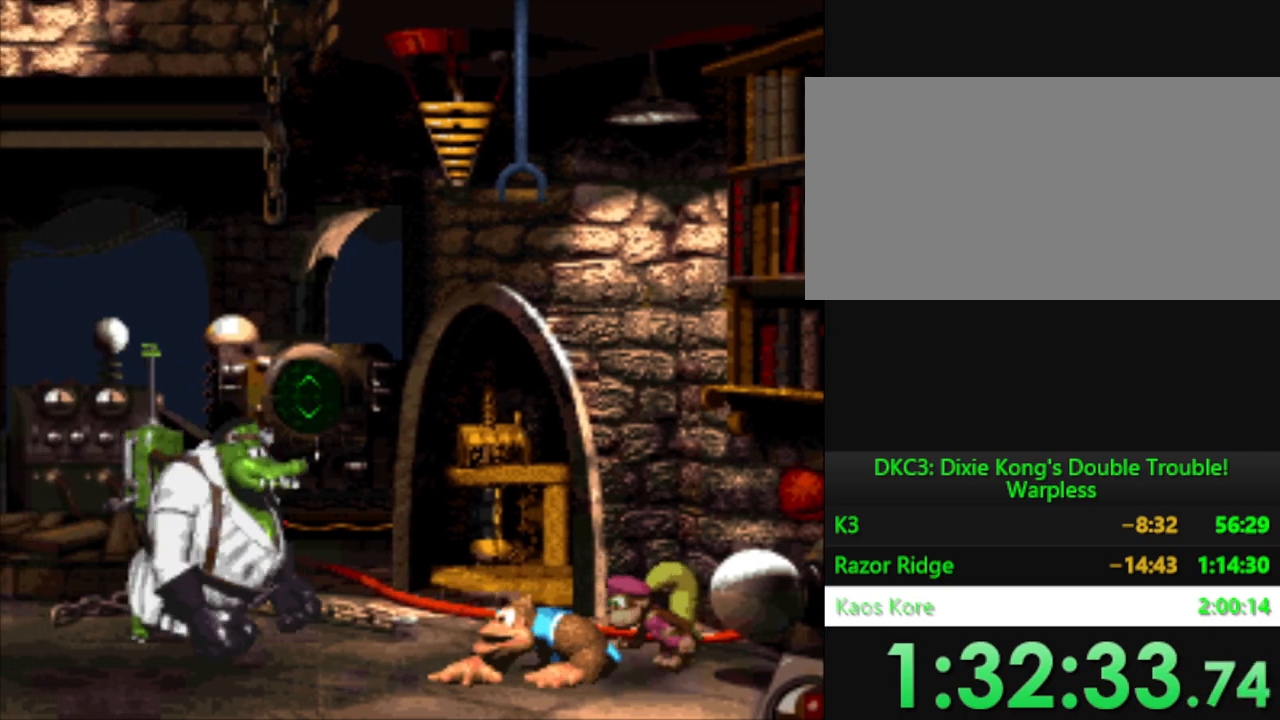
{"buttons": ["DPAD_DOWN"], "events": []}
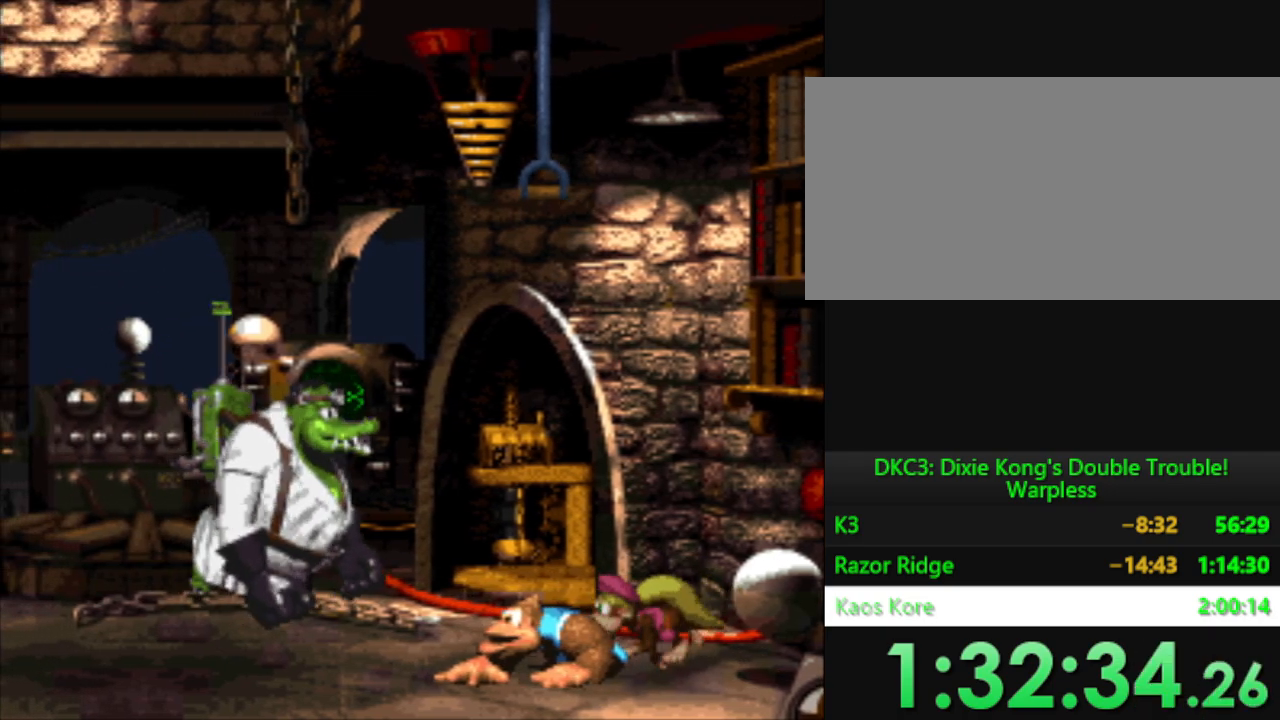
{"buttons": ["DPAD_DOWN"], "events": []}
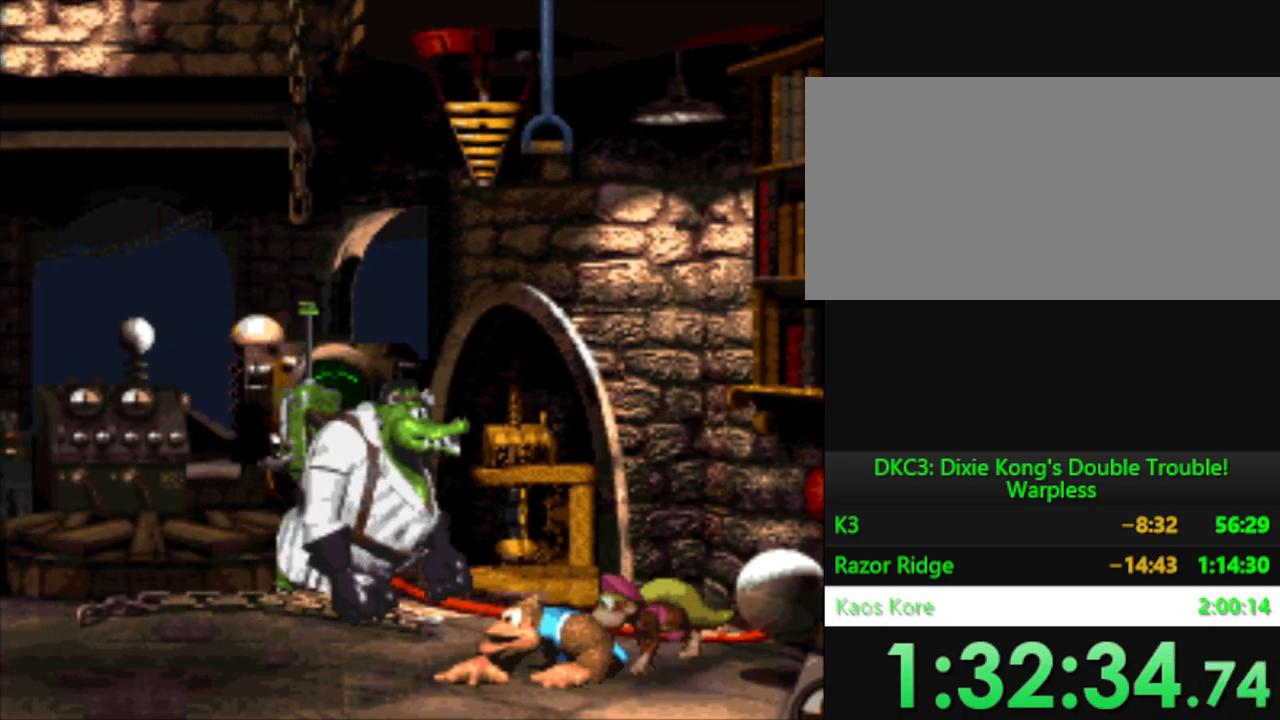
{"buttons": ["DPAD_DOWN"], "events": []}
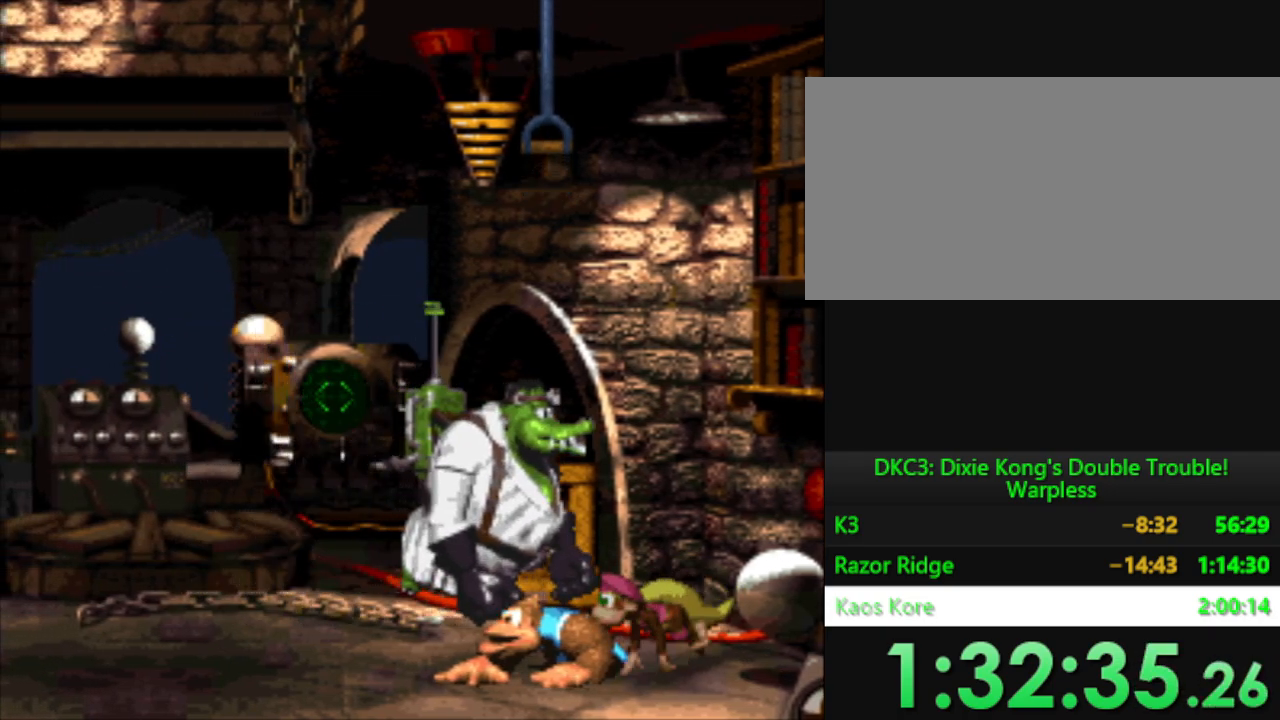
{"buttons": ["DPAD_DOWN"], "events": []}
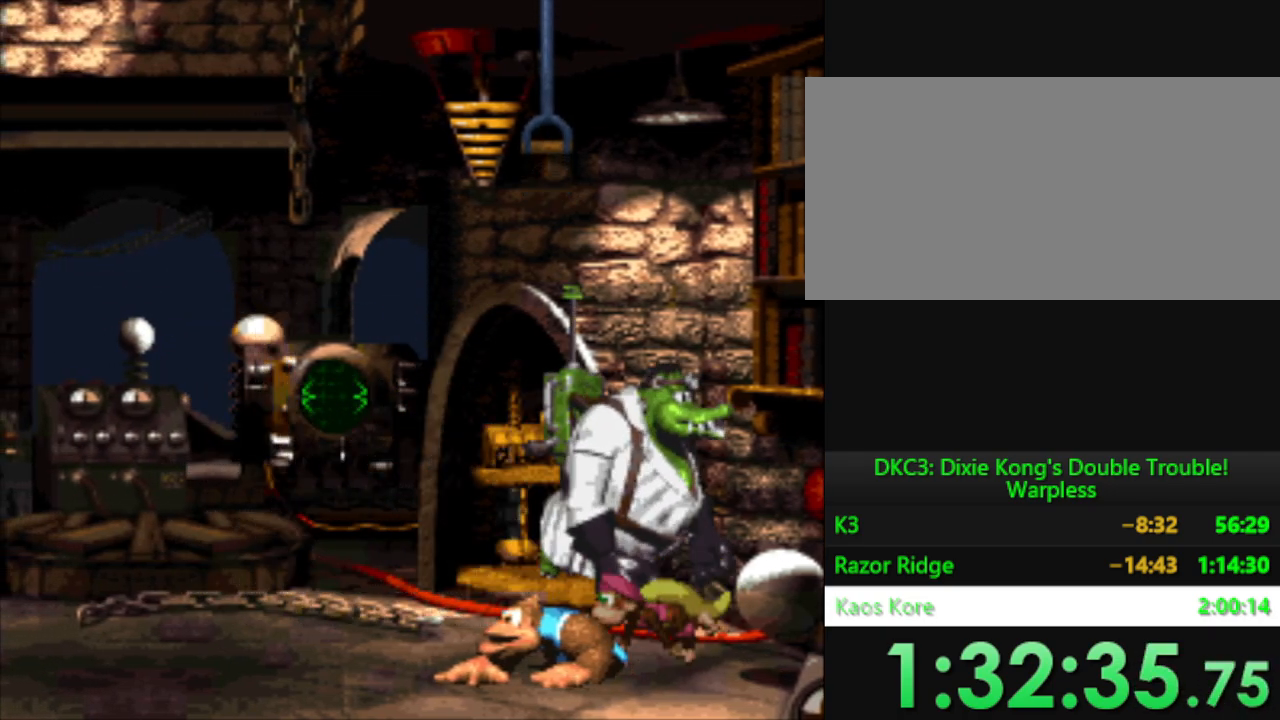
{"buttons": ["DPAD_DOWN"], "events": []}
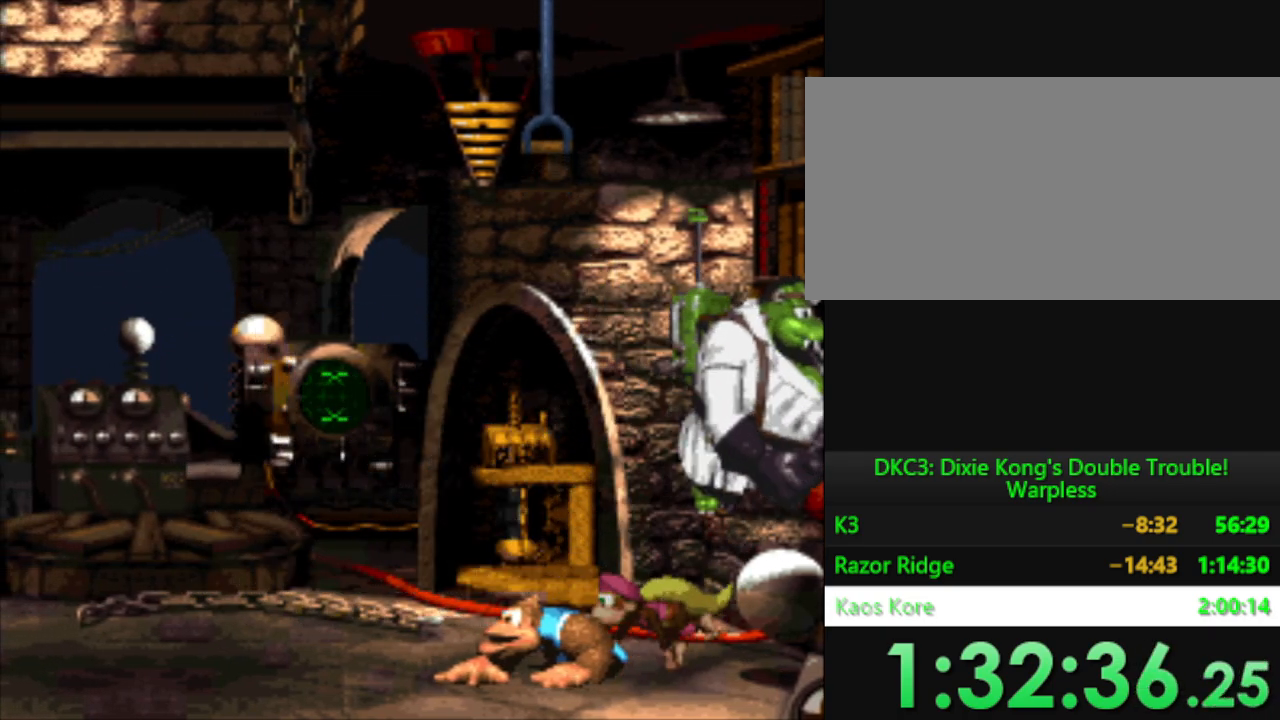
{"buttons": ["DPAD_DOWN"], "events": []}
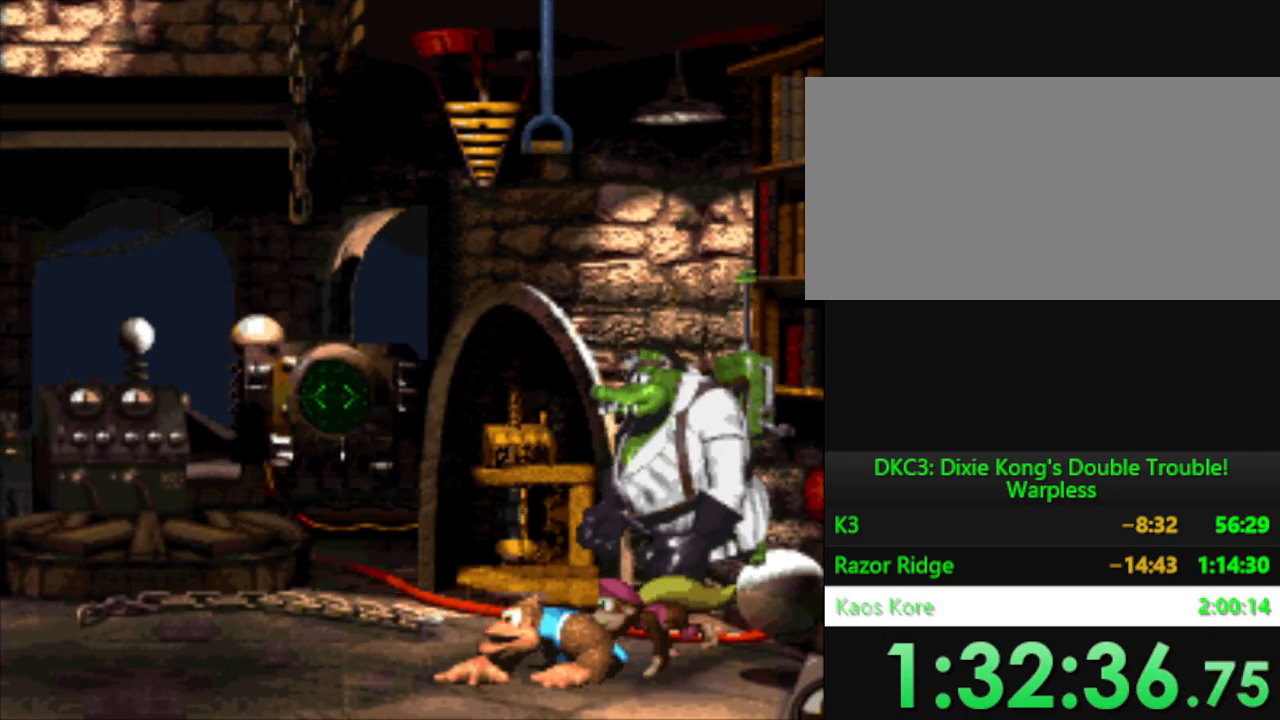
{"buttons": ["DPAD_DOWN"], "events": []}
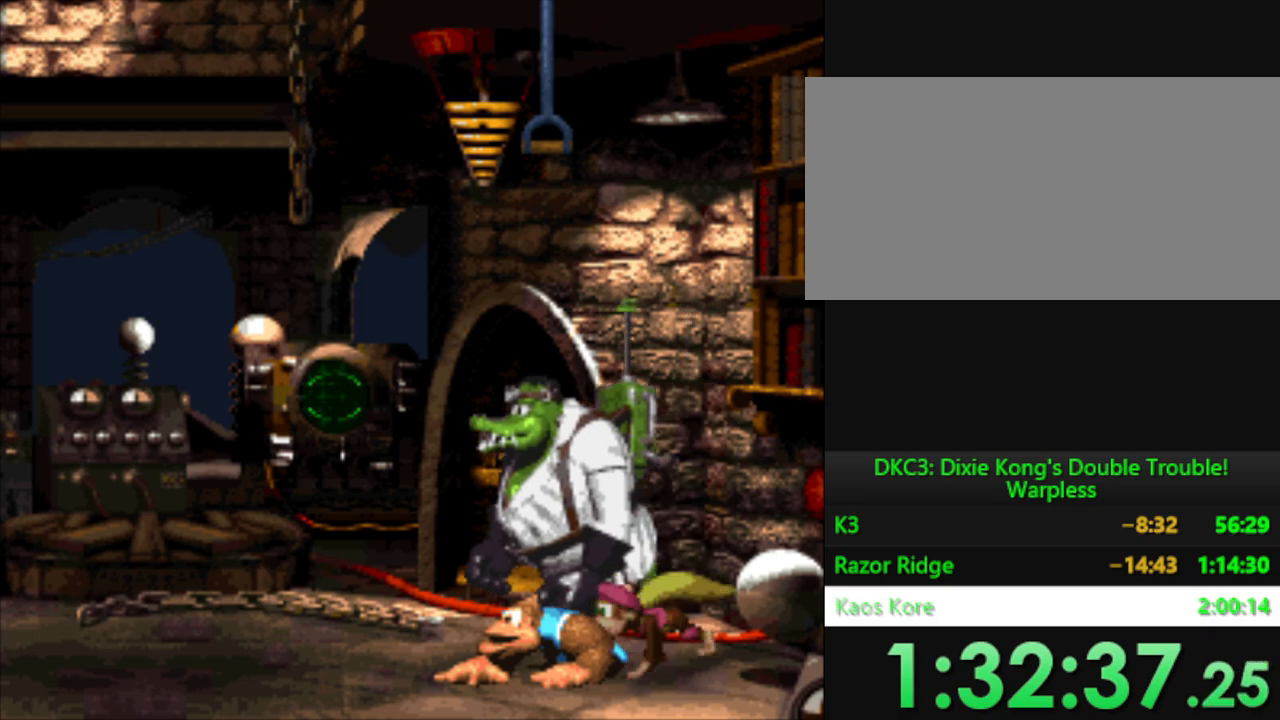
{"buttons": ["DPAD_DOWN"], "events": []}